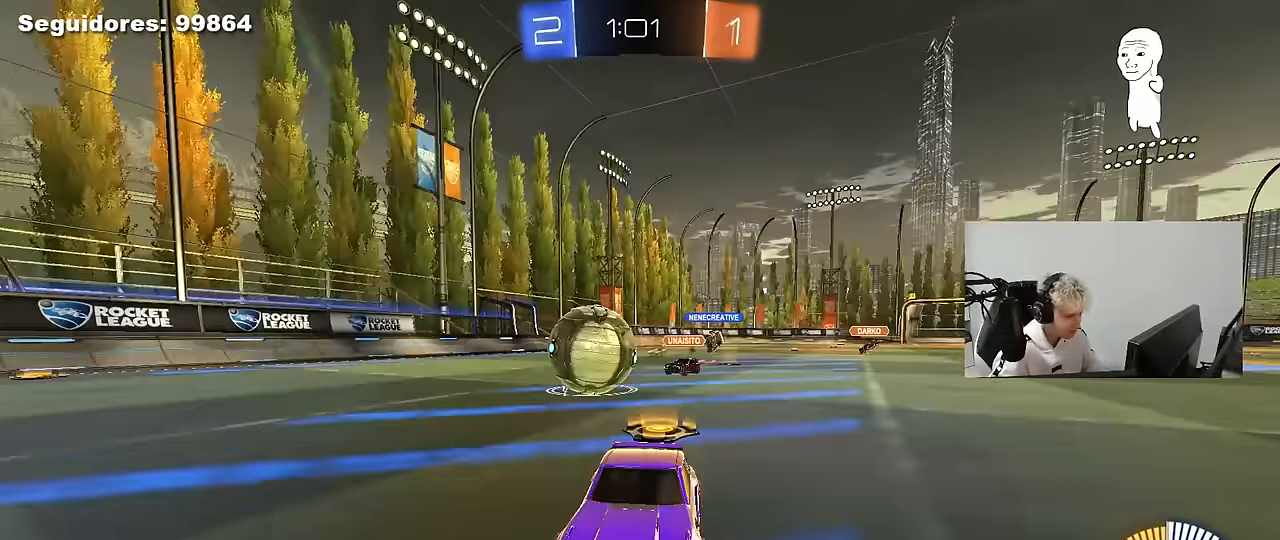
Gameplay with keyboard and mouse; each line is a JSON object with the keys and mouse buttons held at the frame after it. "events" lists presses ("down") and releases ("up") of "1", "2", "3", "4", "5", "a", "alt", "c", "caps_lock", "ctrl", "d", "e", "f", "g", "q", "r", "s", "shift", "space", "t", "tab", "v", "w", "x", "z", "mouse_left", "mouse_wheel" and "mouse_right" between this image and that frame as [ms after this image, input, new state], when the widget could be followed in between. "mouse_left", "mouse_wheel", "mouse_right" = the "left", "wheel", "right" buttons of the "mouse" list. No other keys are recorded. "wheel" means that the mouse wheel is clicked or scrolled. "mouse_move" is the direction in which the mouse moves at that frame (one of eight, or "still"), when it could be read.
{"keys": ["a"], "mouse": [], "mouse_move": "still", "events": [[83, "shift", "up"], [267, "w", "up"], [317, "d", "up"], [350, "a", "down"]]}
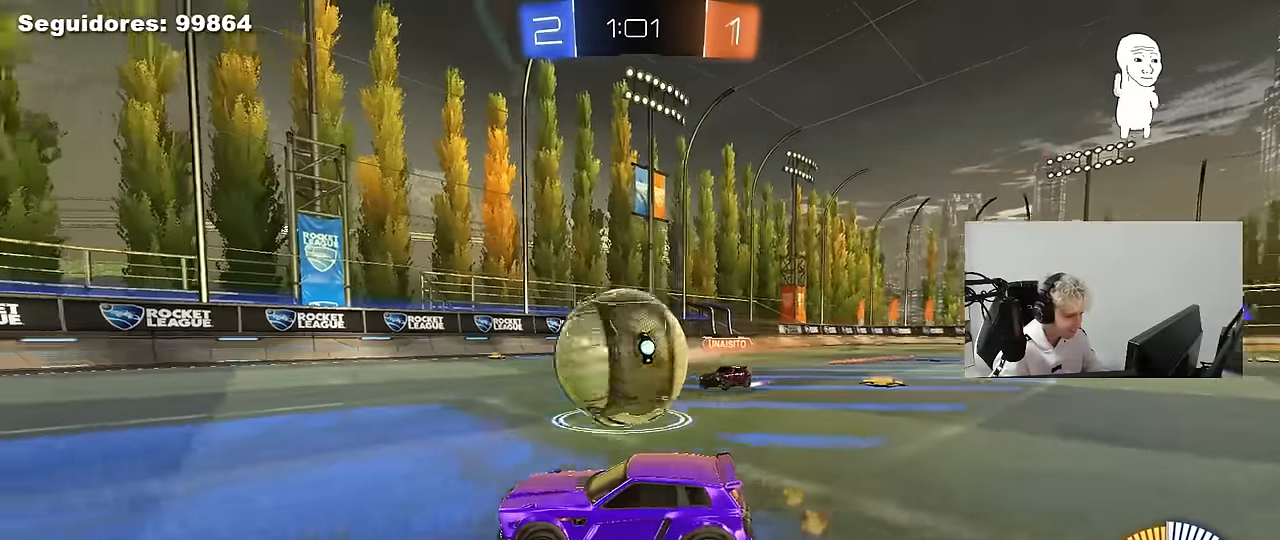
{"keys": ["a", "w"], "mouse": [], "mouse_move": "still", "events": [[50, "mouse_left", "down"], [100, "w", "down"], [283, "mouse_left", "up"]]}
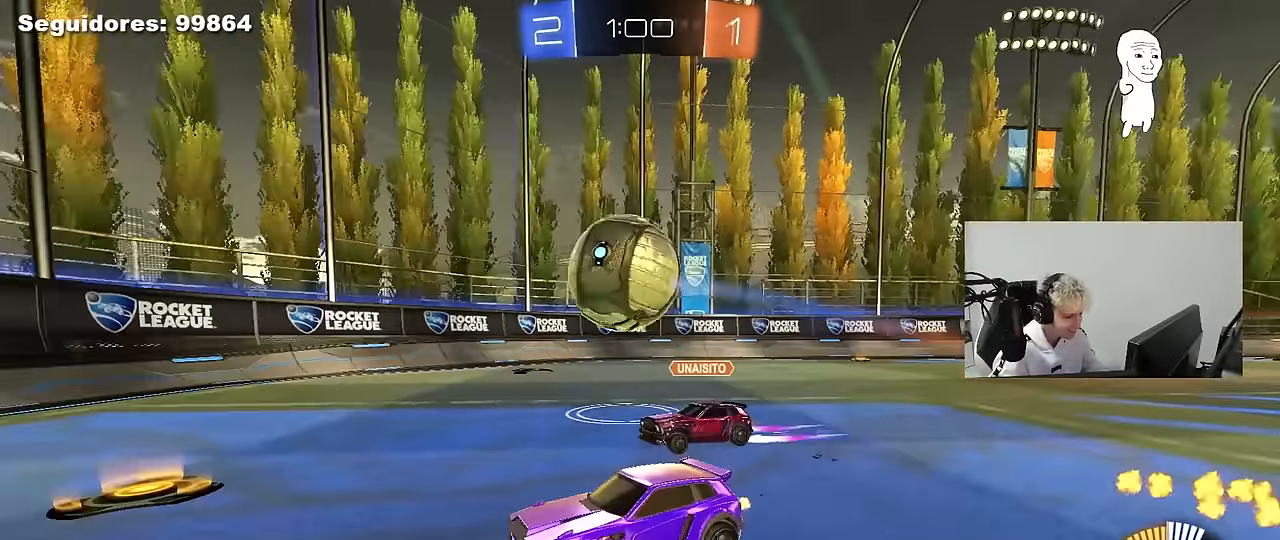
{"keys": ["d"], "mouse": [], "mouse_move": "still", "events": [[17, "a", "up"], [17, "d", "down"], [67, "shift", "down"], [250, "shift", "up"], [250, "w", "up"], [300, "s", "down"], [433, "s", "up"]]}
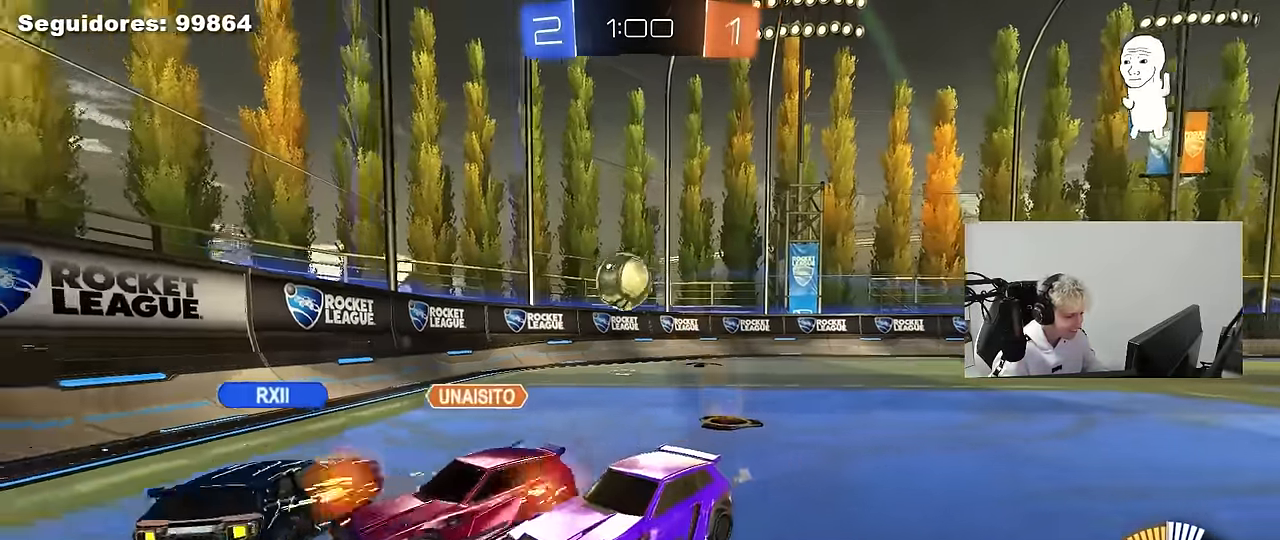
{"keys": ["d", "w"], "mouse": [], "mouse_move": "still", "events": [[167, "w", "down"], [267, "shift", "down"], [500, "shift", "up"]]}
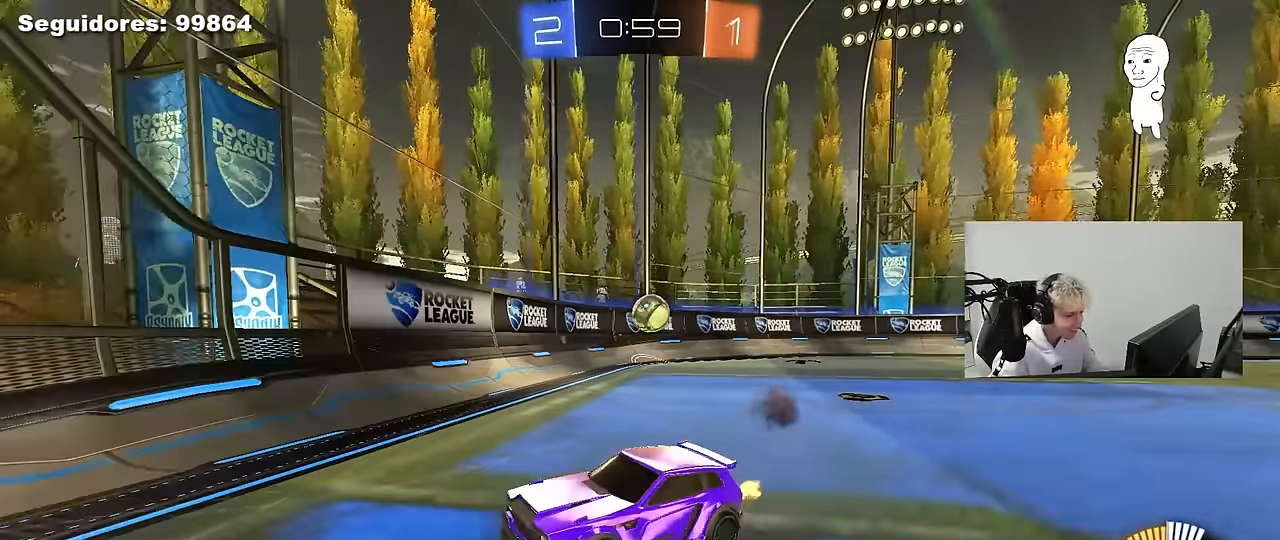
{"keys": ["a", "s", "shift"], "mouse": [], "mouse_move": "still", "events": [[183, "shift", "down"], [383, "w", "up"], [467, "a", "down"], [467, "d", "up"], [467, "s", "down"]]}
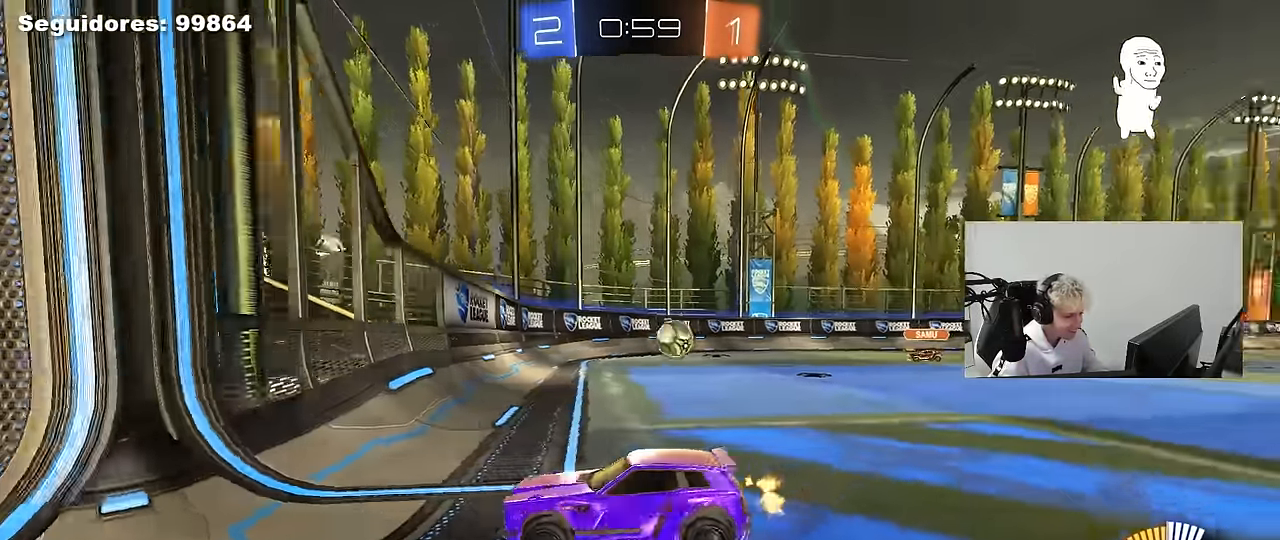
{"keys": ["d", "w"], "mouse": [], "mouse_move": "still", "events": [[17, "shift", "up"], [117, "a", "up"], [117, "s", "up"], [150, "d", "down"], [200, "w", "down"], [433, "shift", "down"], [483, "shift", "up"]]}
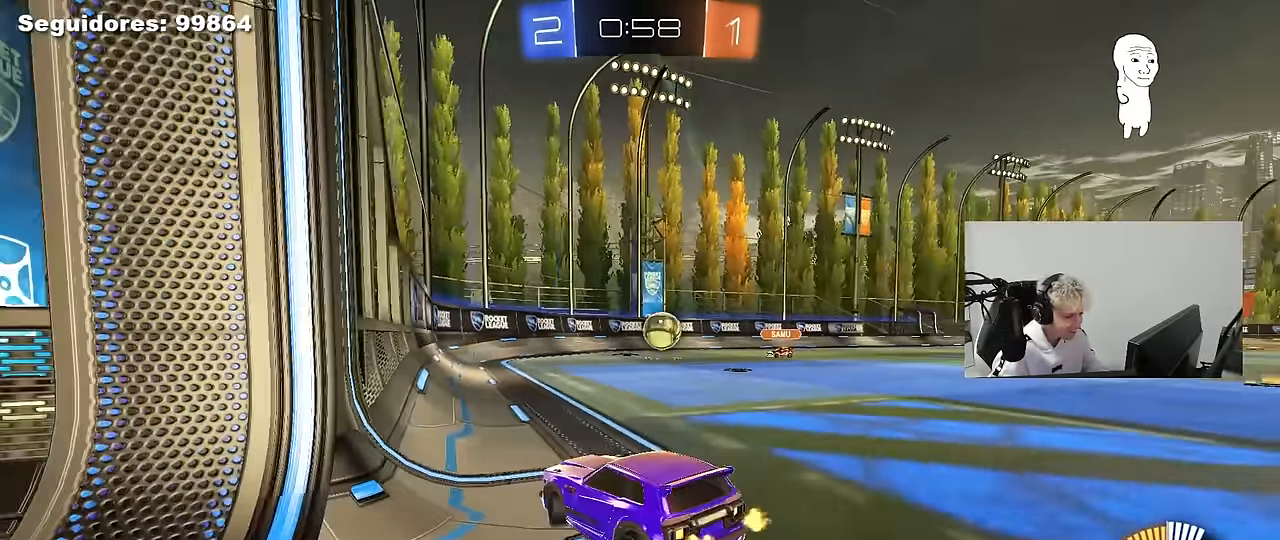
{"keys": [], "mouse": ["left"], "mouse_move": "still", "events": [[33, "w", "up"], [167, "s", "down"], [217, "mouse_right", "down"], [400, "mouse_left", "down"], [450, "d", "up"], [450, "mouse_right", "up"], [450, "s", "up"]]}
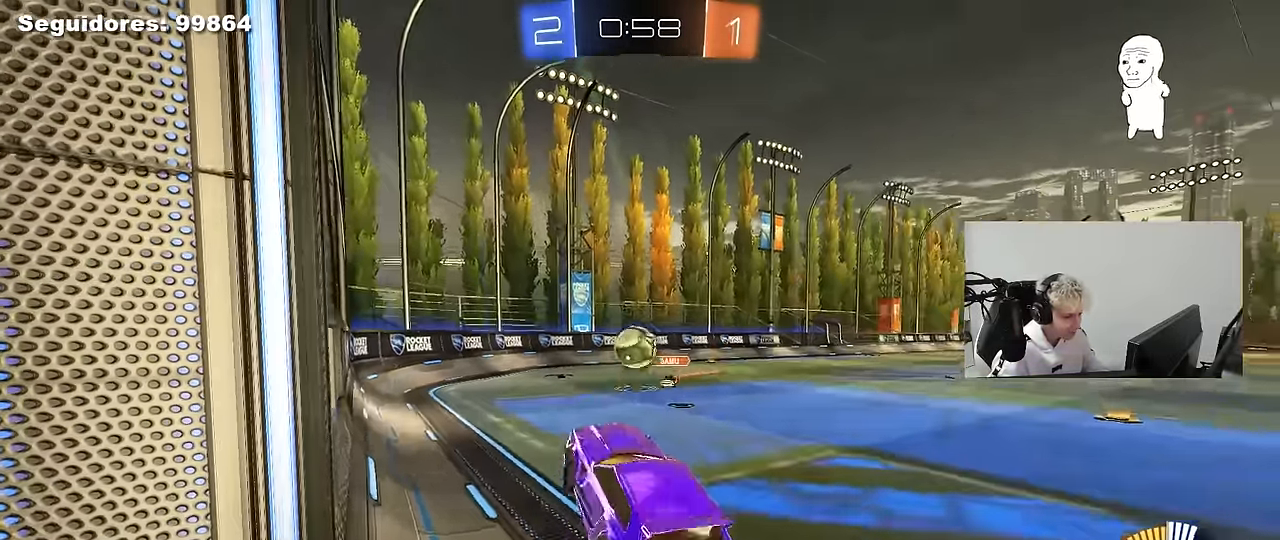
{"keys": [], "mouse": ["left"], "mouse_move": "still", "events": [[100, "a", "down"], [150, "shift", "down"], [183, "w", "down"], [233, "shift", "up"], [283, "w", "up"], [367, "a", "up"]]}
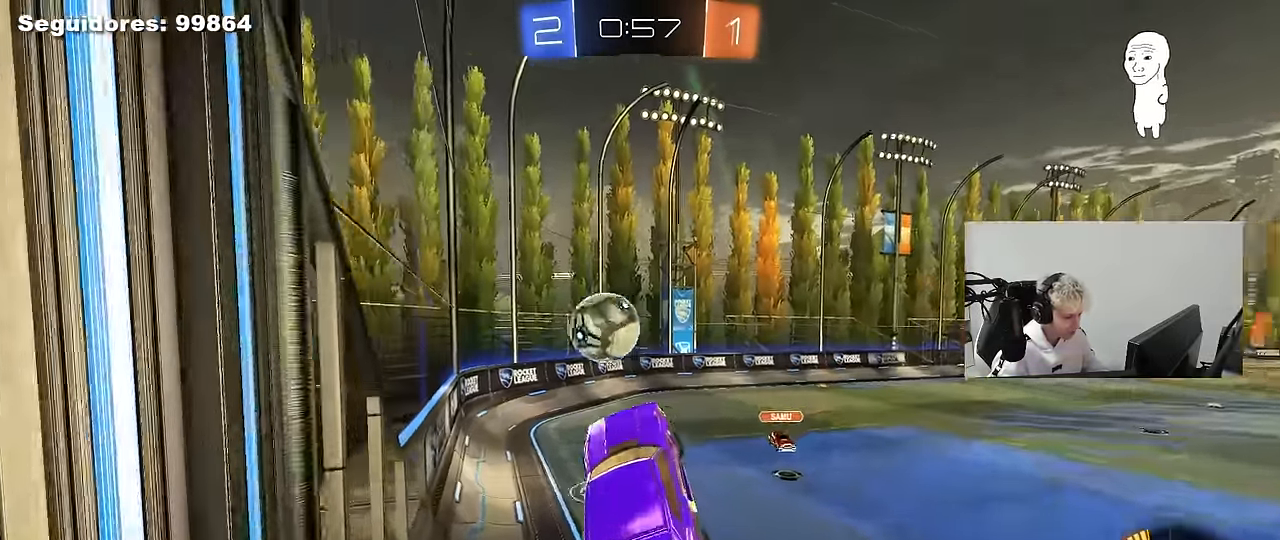
{"keys": ["a", "s", "shift"], "mouse": ["left"], "mouse_move": "still", "events": [[200, "w", "down"], [250, "a", "down"], [250, "mouse_right", "down"], [250, "shift", "down"], [350, "s", "down"], [400, "w", "up"], [483, "mouse_right", "up"]]}
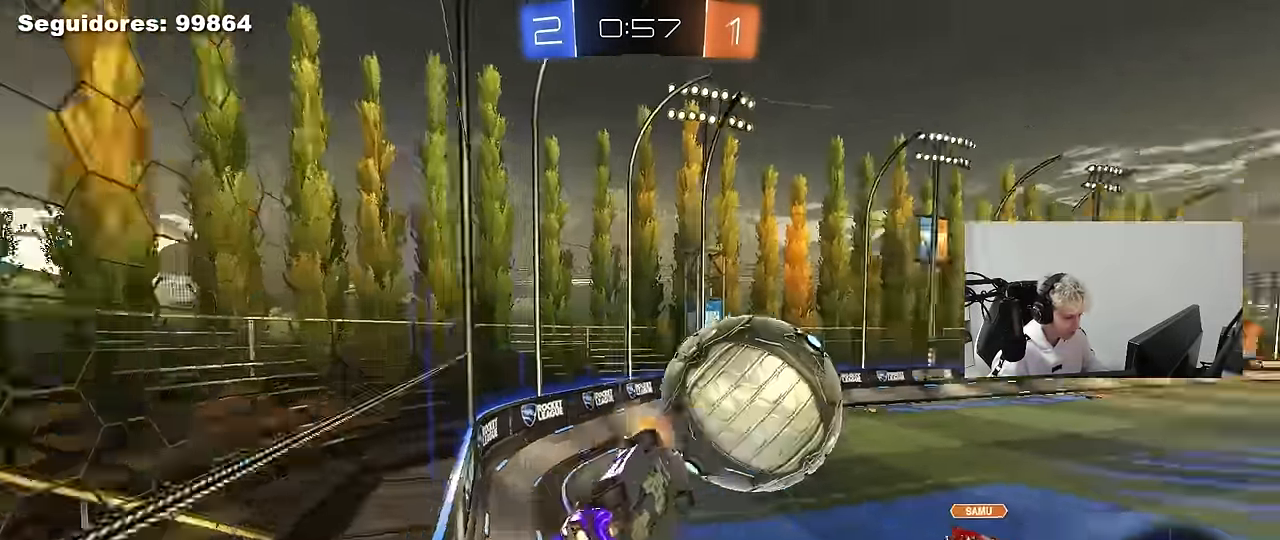
{"keys": ["shift"], "mouse": ["left"], "mouse_move": "still", "events": [[117, "d", "down"], [117, "shift", "up"], [167, "a", "up"], [400, "s", "up"], [450, "d", "up"], [500, "shift", "down"]]}
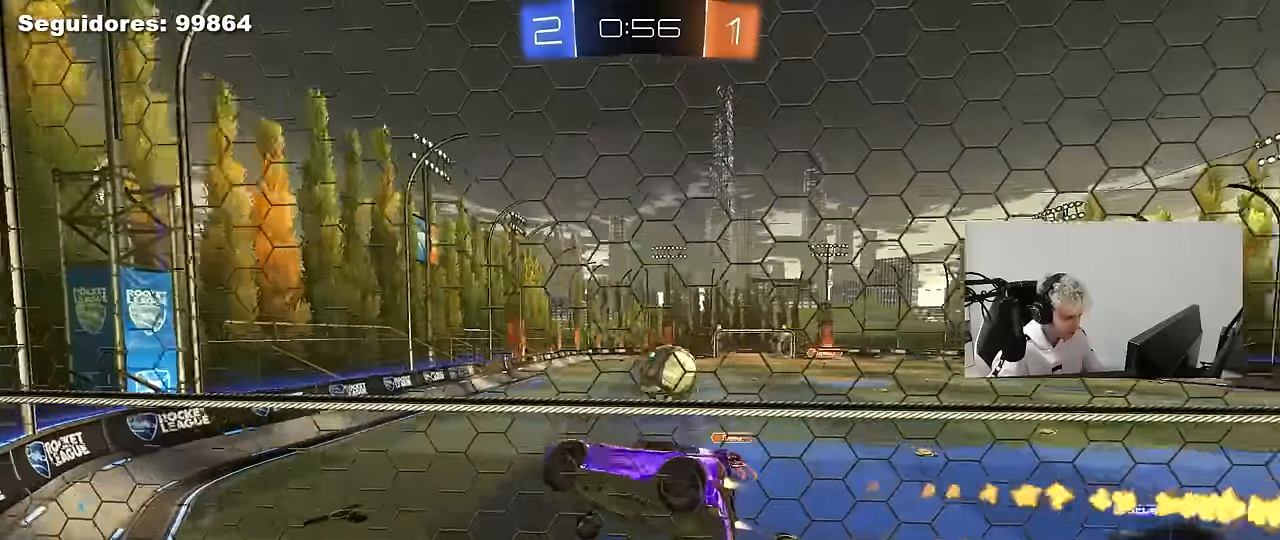
{"keys": [], "mouse": [], "mouse_move": "up", "events": [[100, "d", "down"], [284, "shift", "up"], [334, "d", "up"], [417, "mouse_left", "up"]]}
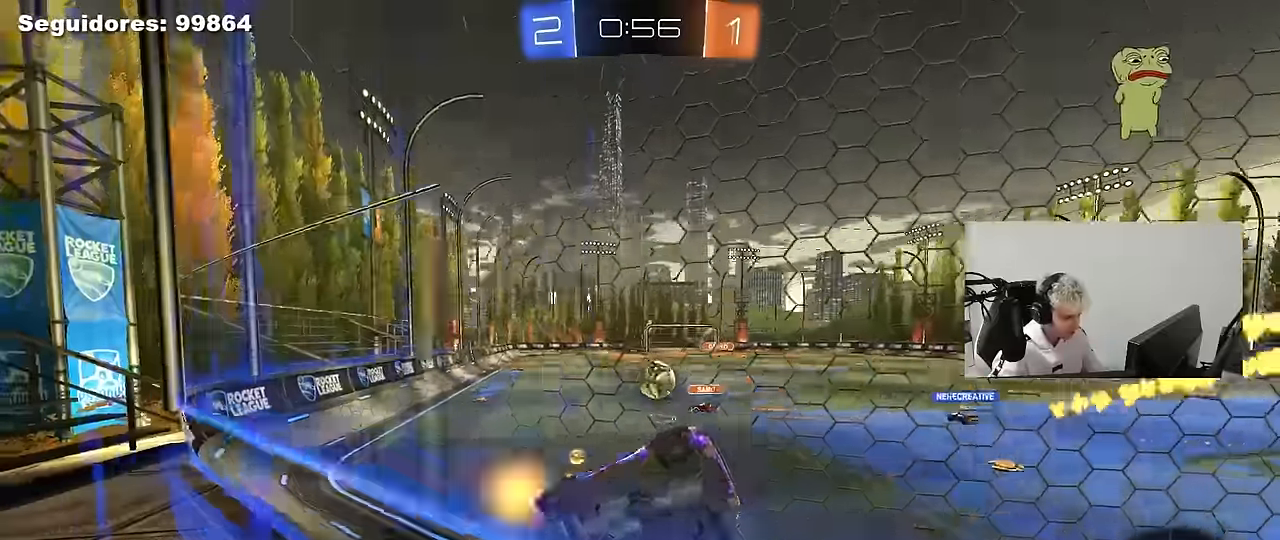
{"keys": ["d", "w"], "mouse": ["left"], "mouse_move": "still", "events": [[17, "mouse_left", "down"], [17, "w", "down"], [150, "a", "down"], [350, "a", "up"], [384, "d", "down"]]}
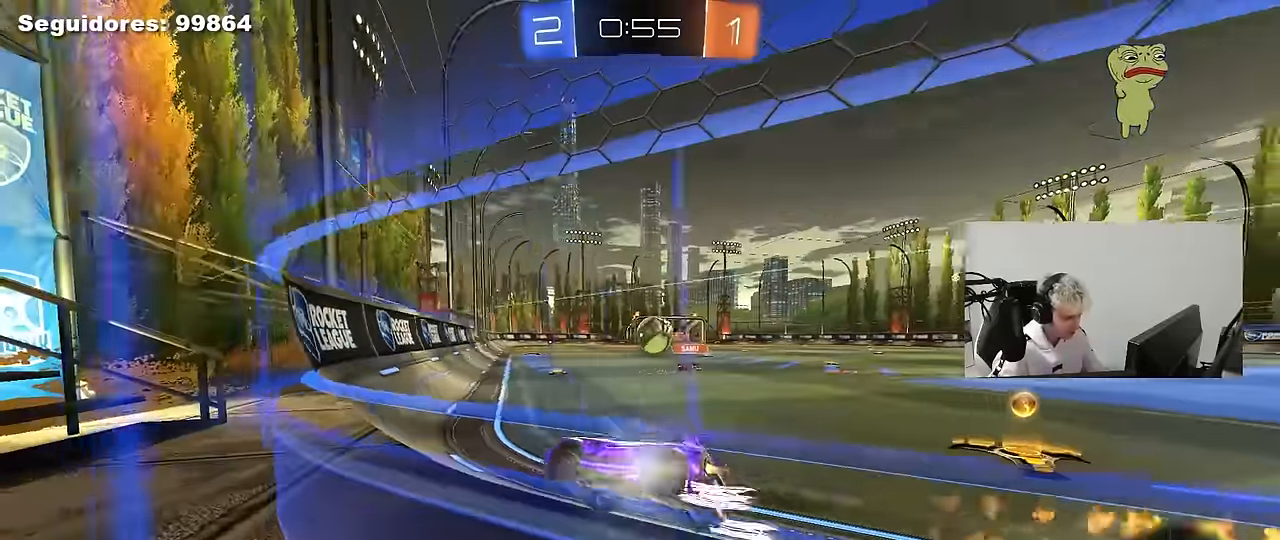
{"keys": ["w"], "mouse": [], "mouse_move": "still", "events": [[84, "d", "up"], [217, "mouse_left", "up"], [350, "d", "down"], [450, "d", "up"]]}
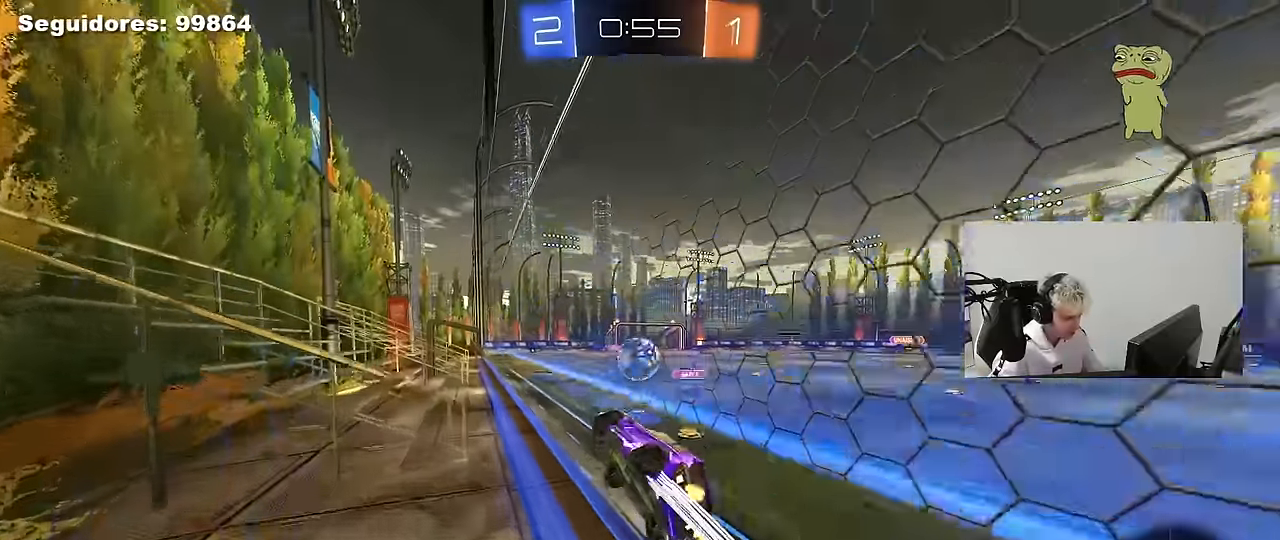
{"keys": ["d", "w"], "mouse": ["left"], "mouse_move": "still", "events": [[334, "mouse_left", "down"], [467, "d", "down"]]}
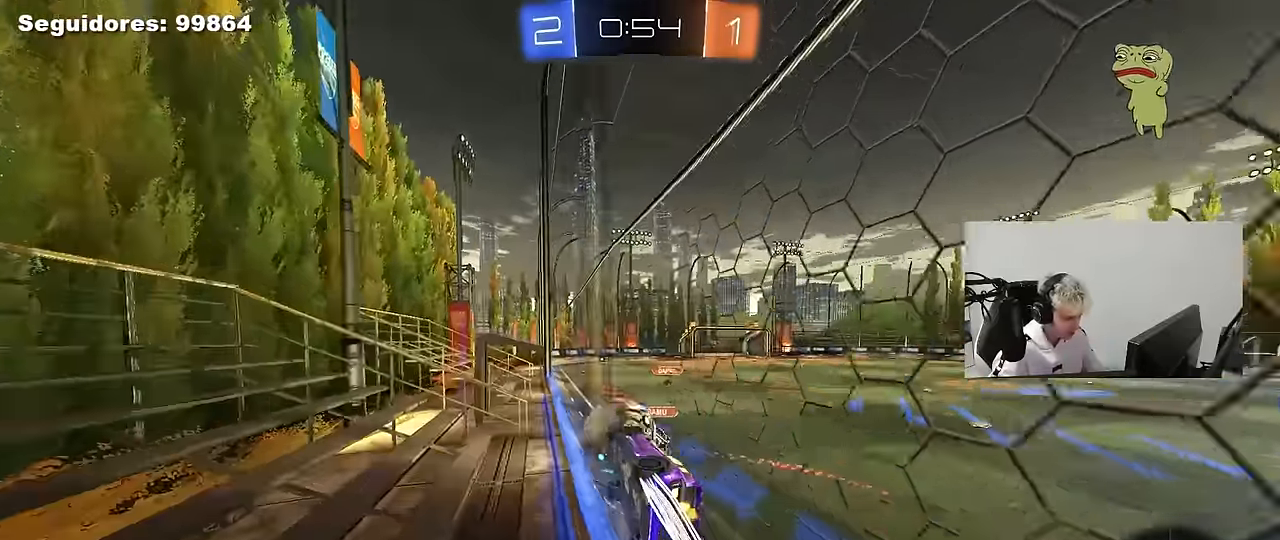
{"keys": ["a", "s", "shift"], "mouse": [], "mouse_move": "still", "events": [[67, "d", "up"], [67, "mouse_right", "down"], [117, "w", "up"], [134, "mouse_right", "up"], [250, "mouse_left", "up"], [434, "a", "down"], [434, "shift", "down"], [484, "s", "down"]]}
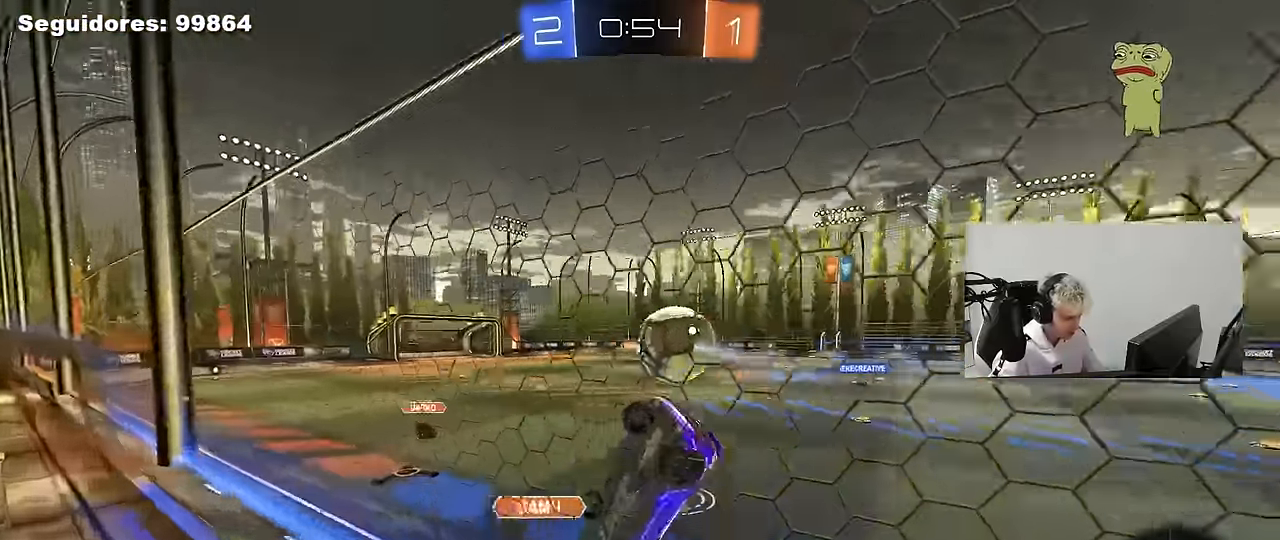
{"keys": ["d", "shift"], "mouse": [], "mouse_move": "up", "events": [[167, "shift", "up"], [400, "a", "up"], [400, "d", "down"], [400, "s", "up"], [400, "shift", "down"]]}
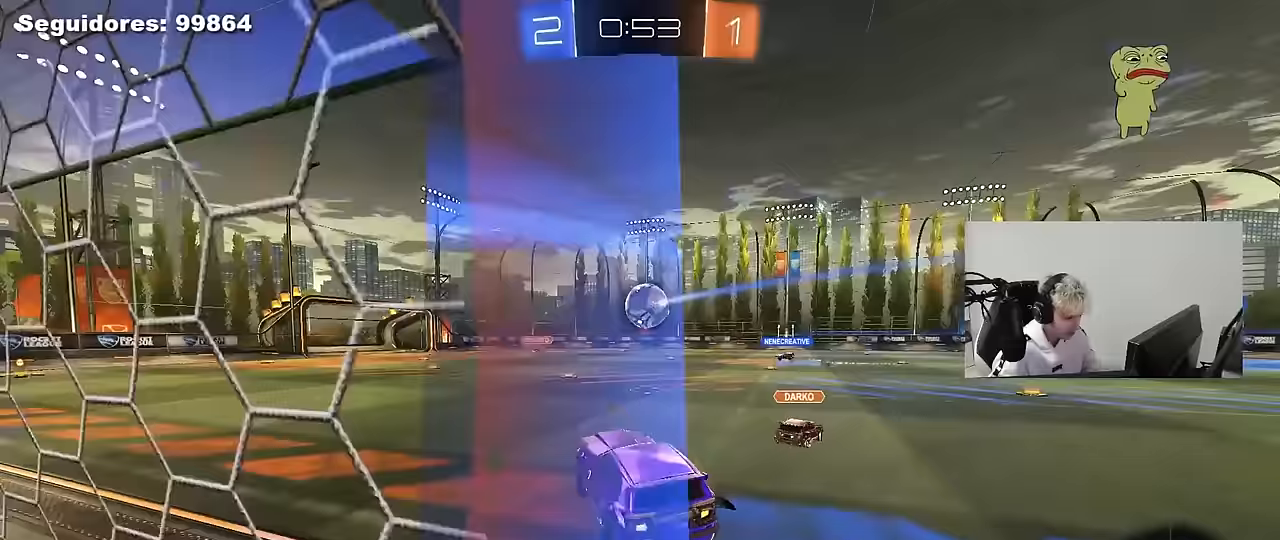
{"keys": ["d", "w"], "mouse": [], "mouse_move": "still", "events": [[50, "d", "up"], [50, "shift", "up"], [100, "w", "down"], [150, "mouse_right", "down"], [183, "a", "down"], [283, "mouse_right", "up"], [367, "a", "up"], [467, "d", "down"]]}
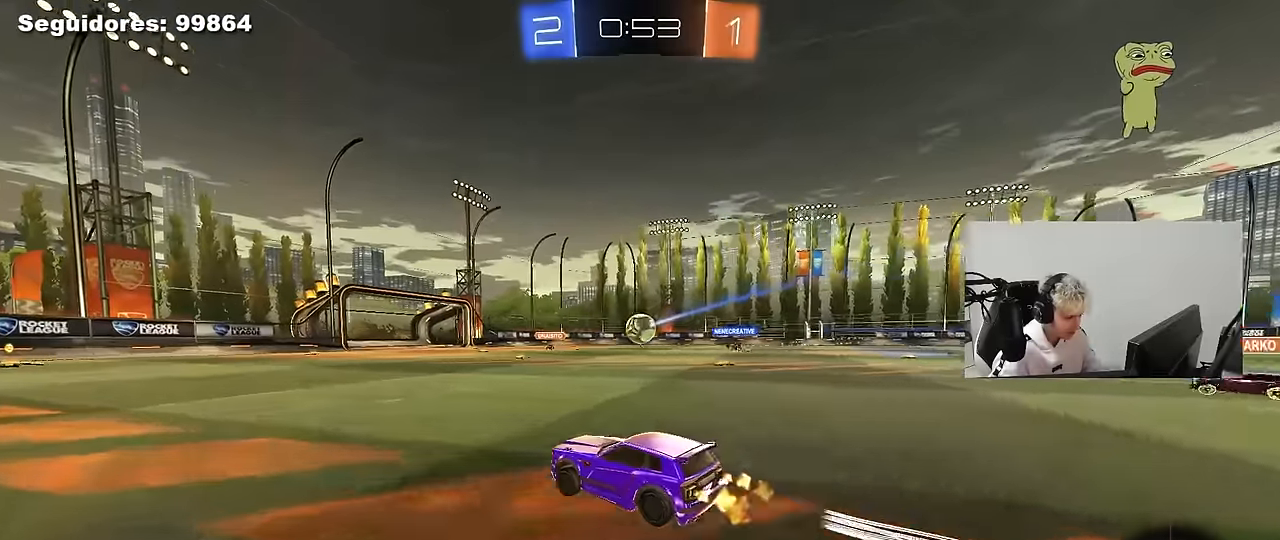
{"keys": ["a", "s", "shift"], "mouse": [], "mouse_move": "up-right", "events": [[17, "mouse_right", "down"], [67, "d", "up"], [117, "a", "down"], [117, "mouse_right", "up"], [117, "shift", "down"], [150, "mouse_right", "down"], [200, "s", "down"], [200, "w", "up"], [350, "mouse_right", "up"]]}
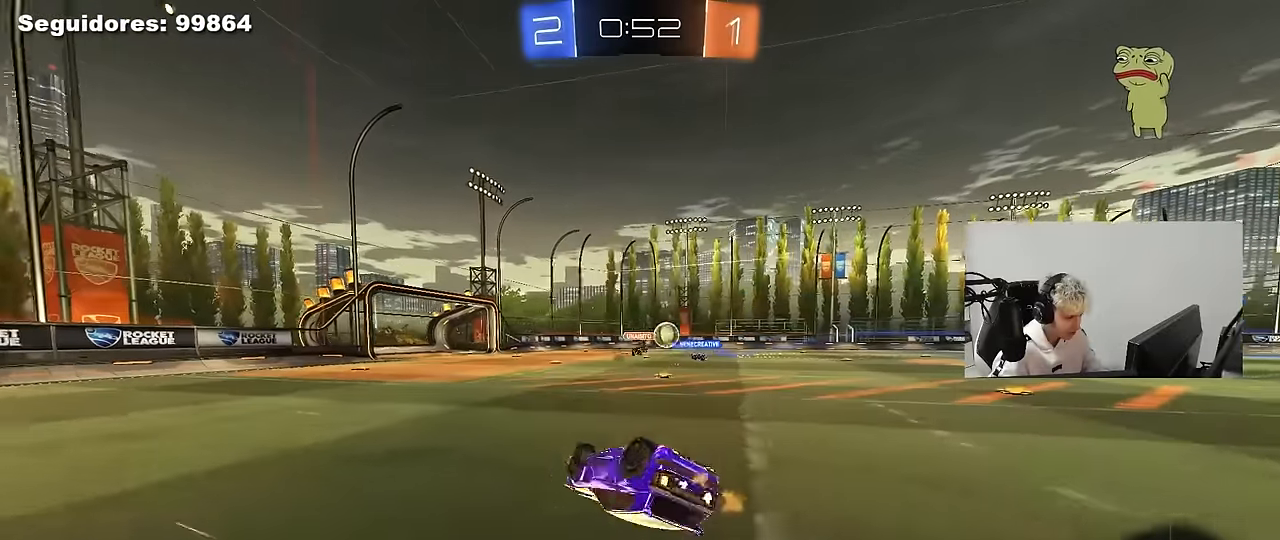
{"keys": ["a"], "mouse": [], "mouse_move": "still", "events": [[167, "s", "up"], [217, "space", "down"], [267, "s", "down"], [400, "space", "up"], [450, "s", "up"], [500, "shift", "up"]]}
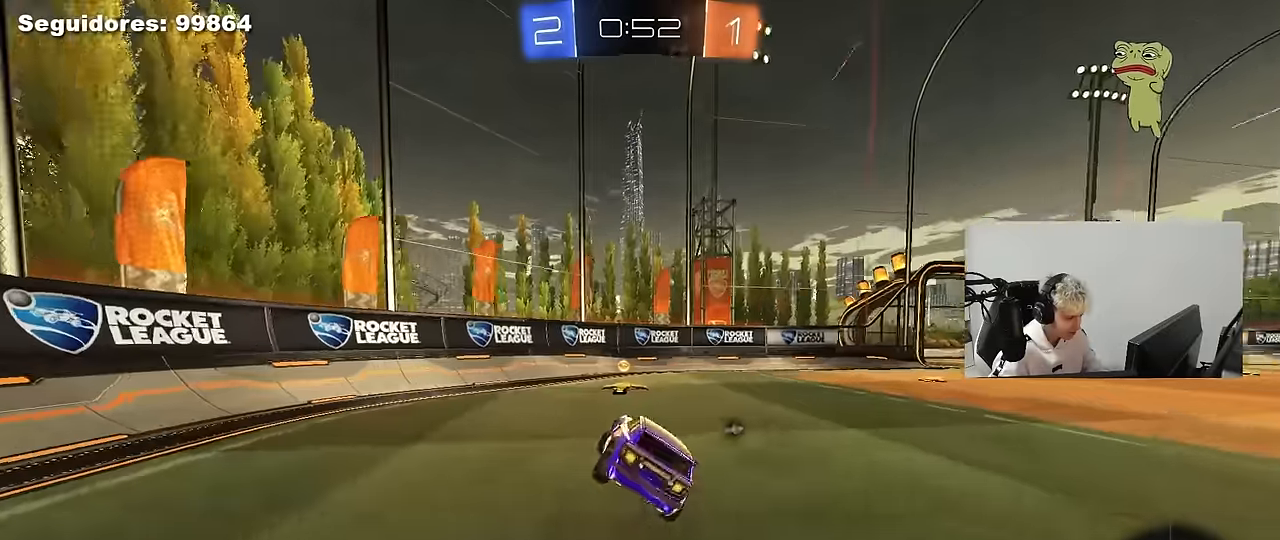
{"keys": ["d", "tab", "w"], "mouse": [], "mouse_move": "still", "events": [[50, "a", "up"], [100, "space", "down"], [133, "d", "down"], [133, "w", "down"], [183, "space", "up"], [183, "tab", "down"]]}
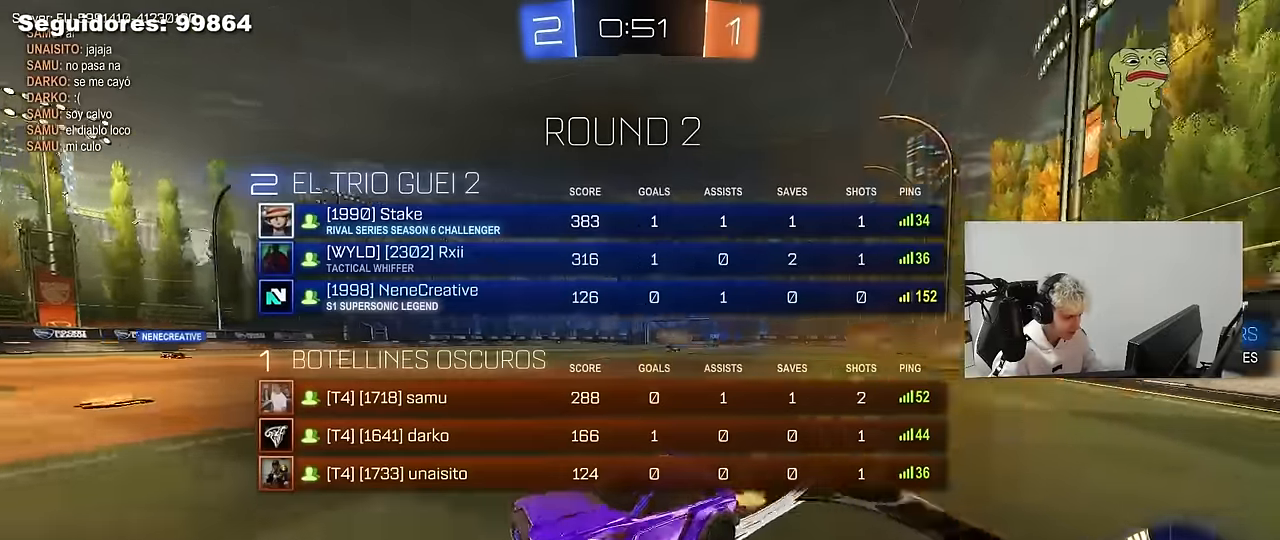
{"keys": ["d", "w"], "mouse": [], "mouse_move": "still", "events": [[150, "tab", "up"]]}
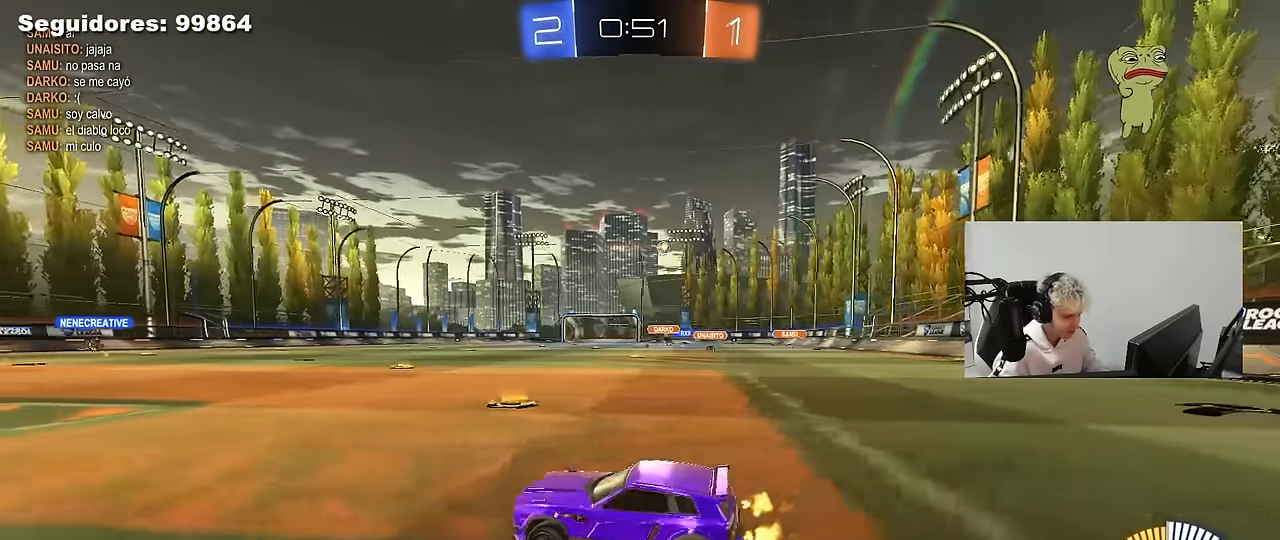
{"keys": ["d", "w"], "mouse": [], "mouse_move": "still", "events": [[33, "shift", "down"], [167, "shift", "up"]]}
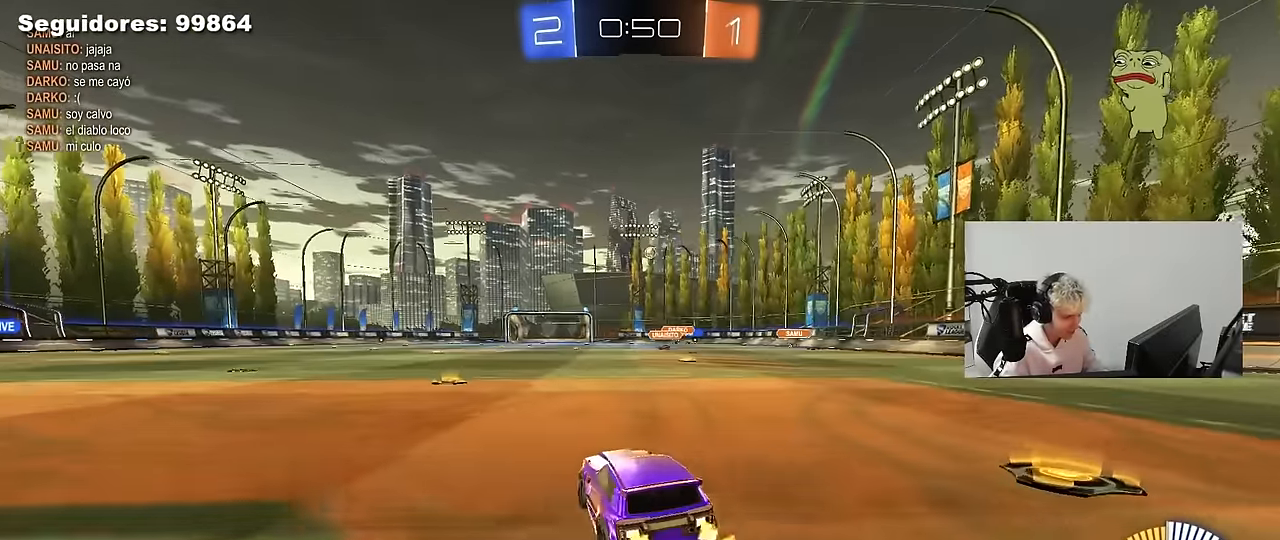
{"keys": ["d", "w"], "mouse": [], "mouse_move": "still", "events": []}
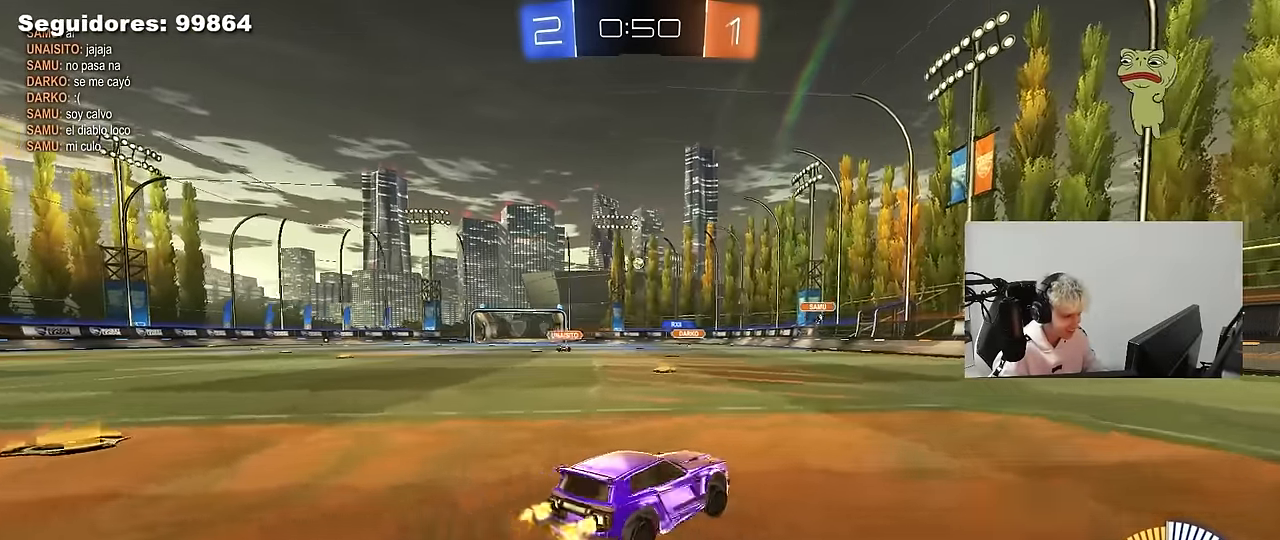
{"keys": ["a"], "mouse": [], "mouse_move": "still", "events": [[117, "d", "up"], [150, "a", "down"], [150, "shift", "down"], [300, "shift", "up"], [483, "w", "up"]]}
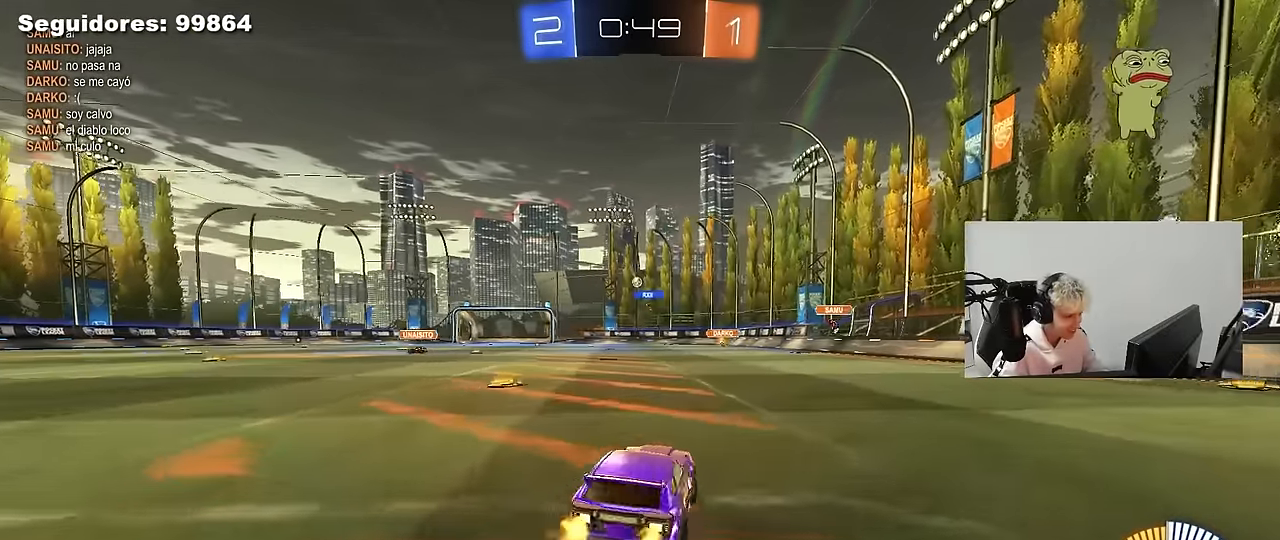
{"keys": ["a", "s"], "mouse": [], "mouse_move": "still", "events": [[217, "w", "down"], [367, "a", "up"], [367, "d", "down"], [400, "w", "up"], [450, "s", "down"], [500, "a", "down"], [500, "d", "up"]]}
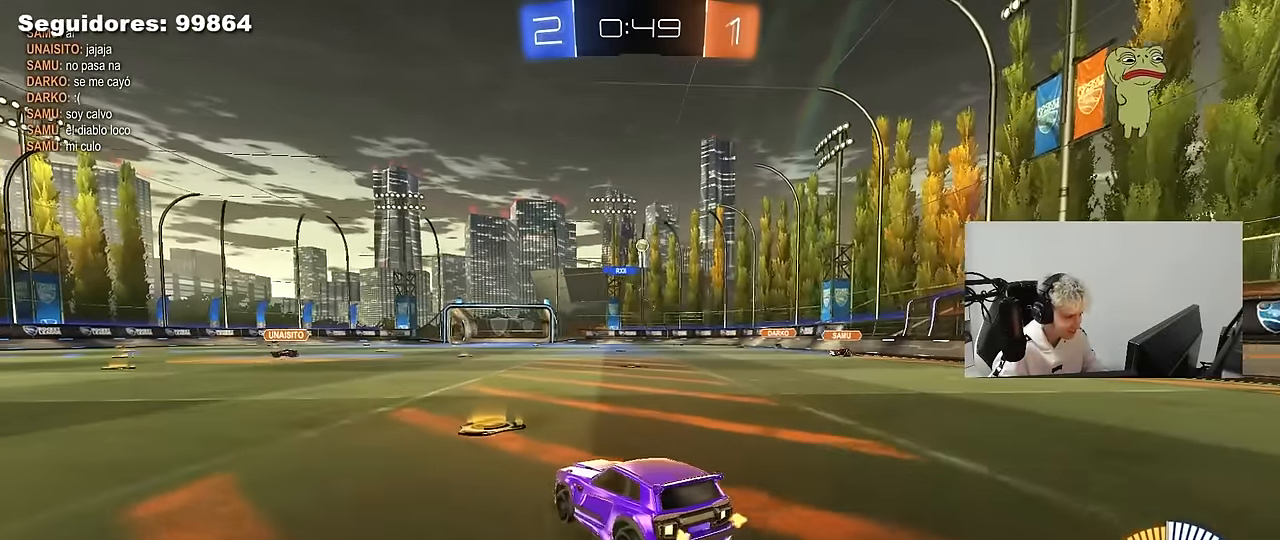
{"keys": [], "mouse": ["right"], "mouse_move": "up-left", "events": [[100, "a", "up"], [133, "mouse_right", "down"], [183, "d", "down"], [333, "mouse_left", "down"], [383, "d", "up"], [383, "mouse_right", "up"], [383, "s", "up"], [417, "mouse_left", "up"], [417, "mouse_right", "down"]]}
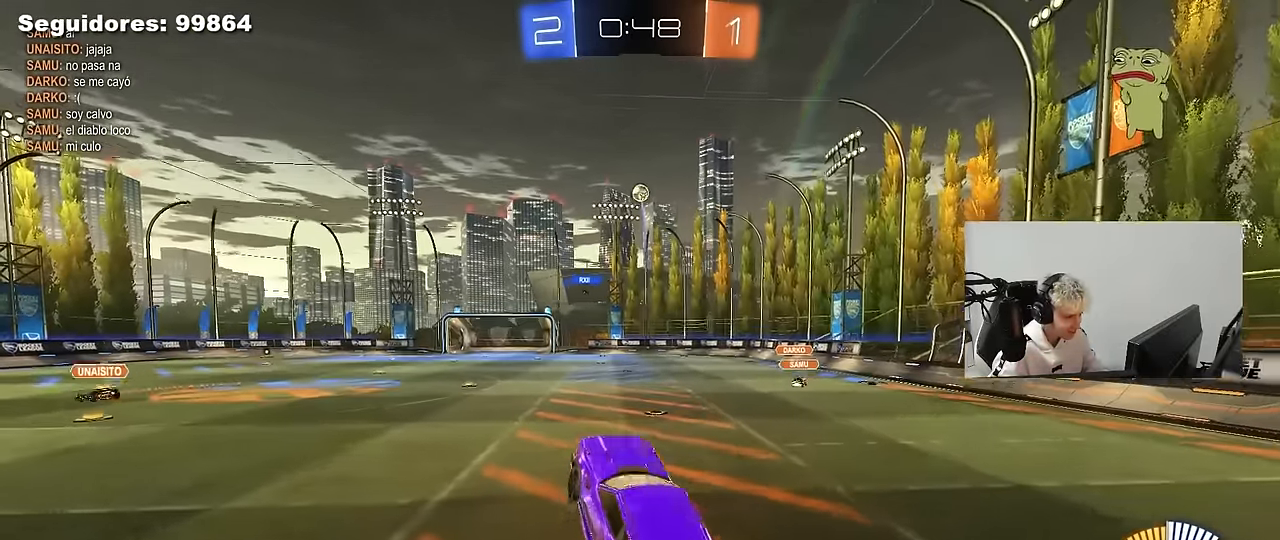
{"keys": ["a", "w"], "mouse": [], "mouse_move": "still", "events": [[17, "a", "down"], [17, "s", "down"], [67, "mouse_left", "down"], [67, "shift", "down"], [117, "s", "up"], [150, "a", "up"], [150, "mouse_right", "up"], [200, "d", "down"], [200, "mouse_left", "up"], [200, "shift", "up"], [250, "w", "down"], [300, "a", "down"], [300, "d", "up"]]}